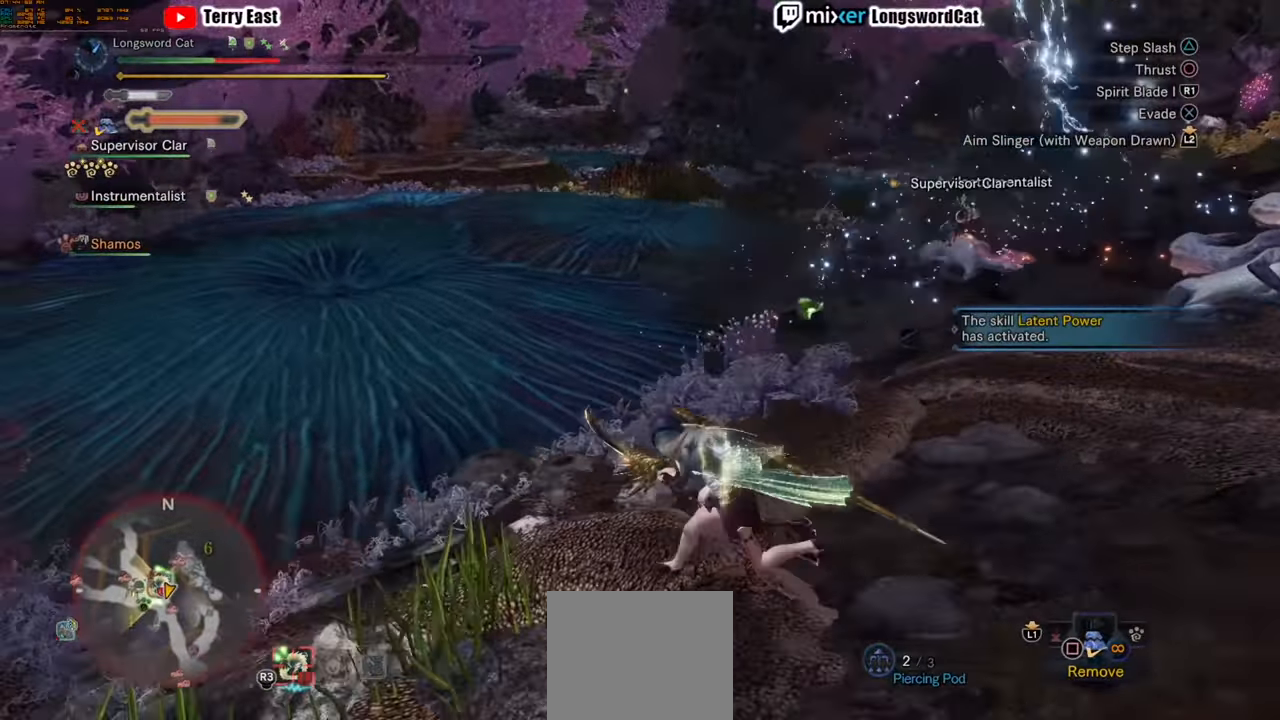
Gameplay with a controller (PlayStation layout); each line is a JSON object with the inputs held at the frame after it (dt_ms = milliseconds from this image to that frame). "events" lists button and stick changes between this image and that frame as [ms after this image, input, new state], when the widget could be followed in between. Not read: R1.
{"dt_ms": 500, "buttons": [], "left_stick": "left", "right_stick": "center", "events": [[140, "CROSS", "down"], [220, "CROSS", "up"]]}
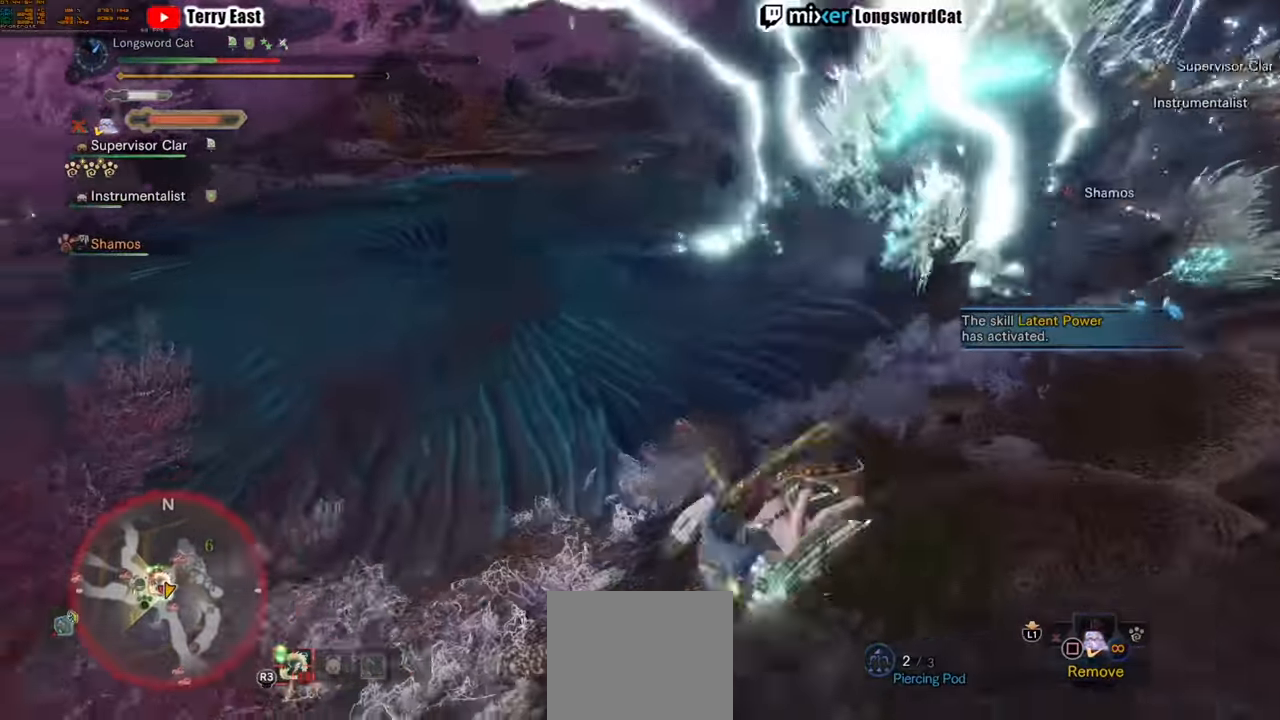
{"dt_ms": 500, "buttons": ["R2"], "left_stick": "down-left", "right_stick": "right", "events": [[80, "R2", "down"], [80, "right_stick", "up-right"], [220, "right_stick", "center"], [380, "right_stick", "right"], [440, "left_stick", "down-left"]]}
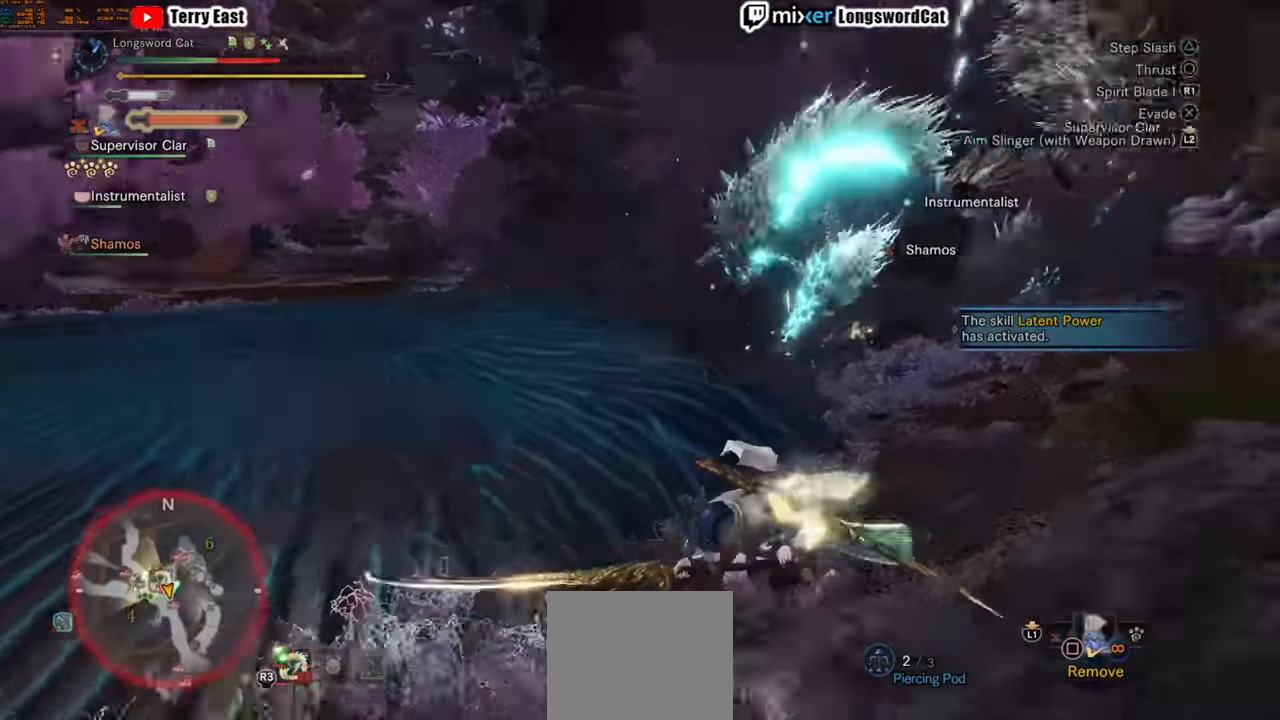
{"dt_ms": 500, "buttons": ["L1", "R2"], "left_stick": "down-left", "right_stick": "center", "events": [[40, "right_stick", "center"], [380, "L1", "down"]]}
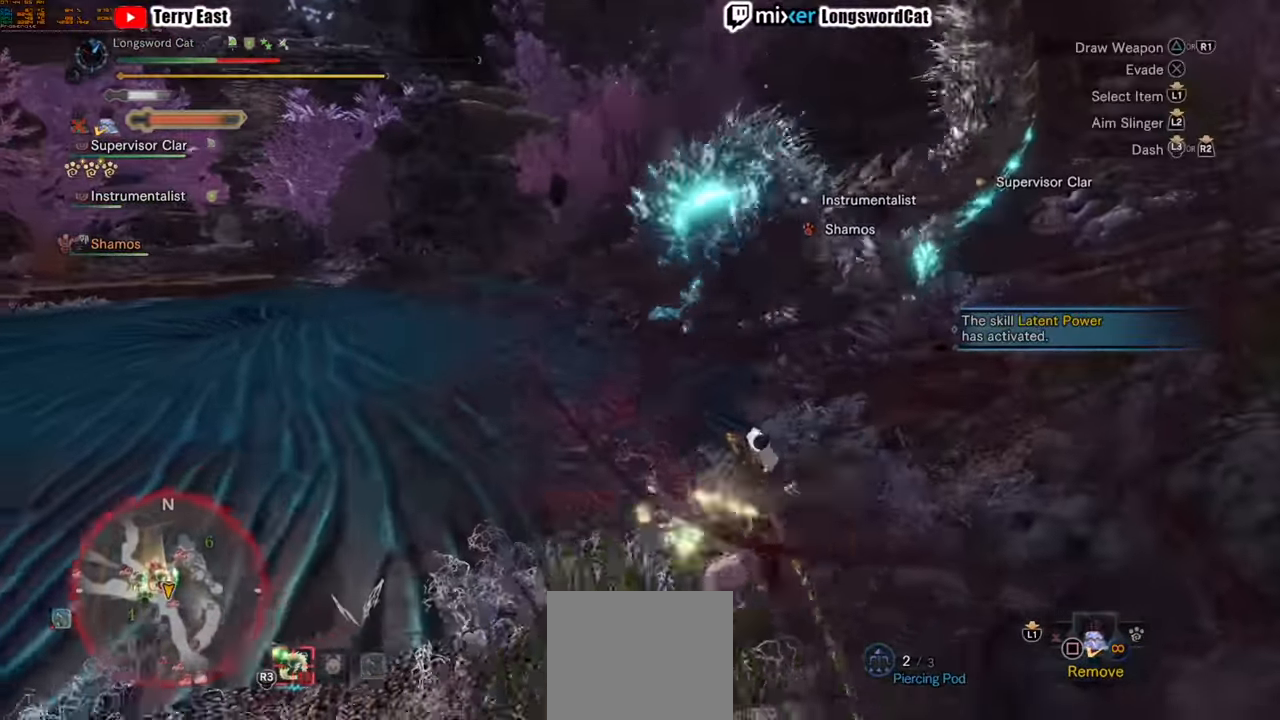
{"dt_ms": 500, "buttons": ["L1", "R2"], "left_stick": "left", "right_stick": "center", "events": [[40, "SQUARE", "down"], [120, "SQUARE", "up"], [200, "SQUARE", "down"], [300, "SQUARE", "up"], [360, "SQUARE", "down"], [360, "left_stick", "left"], [460, "SQUARE", "up"]]}
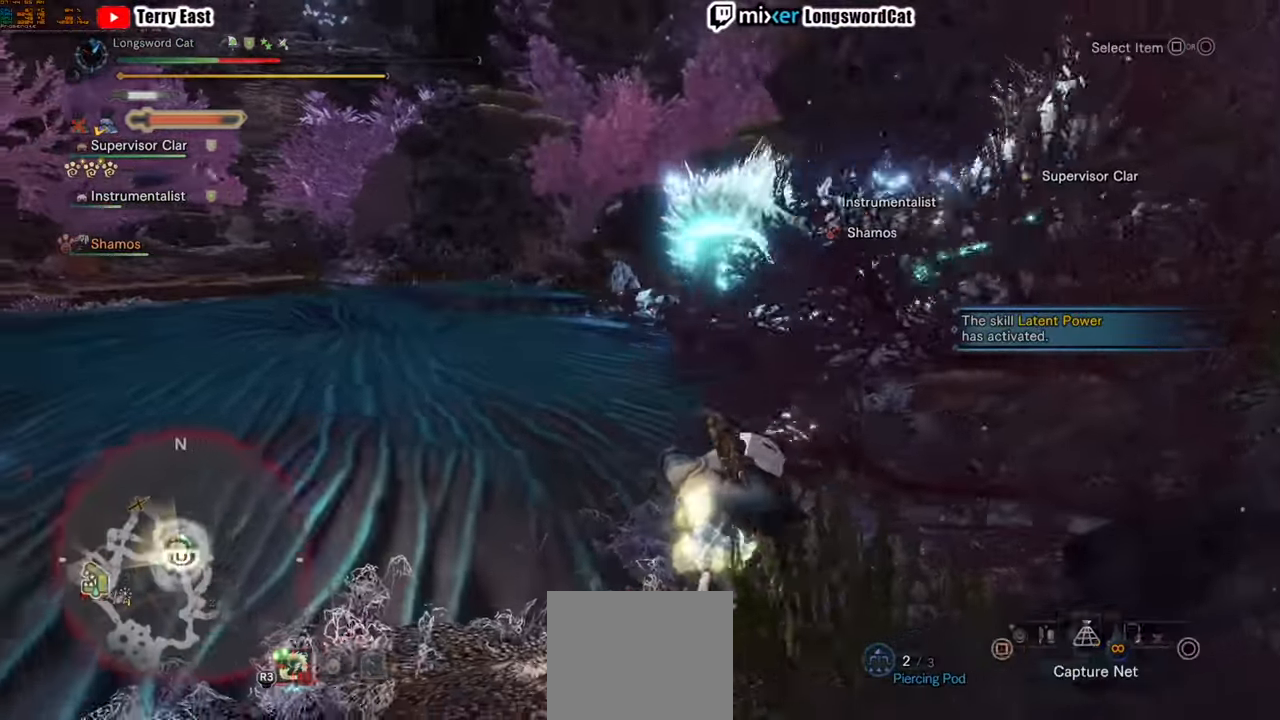
{"dt_ms": 500, "buttons": ["L1", "R2"], "left_stick": "left", "right_stick": "center", "events": [[40, "SQUARE", "down"], [120, "SQUARE", "up"], [260, "SQUARE", "down"], [320, "SQUARE", "up"]]}
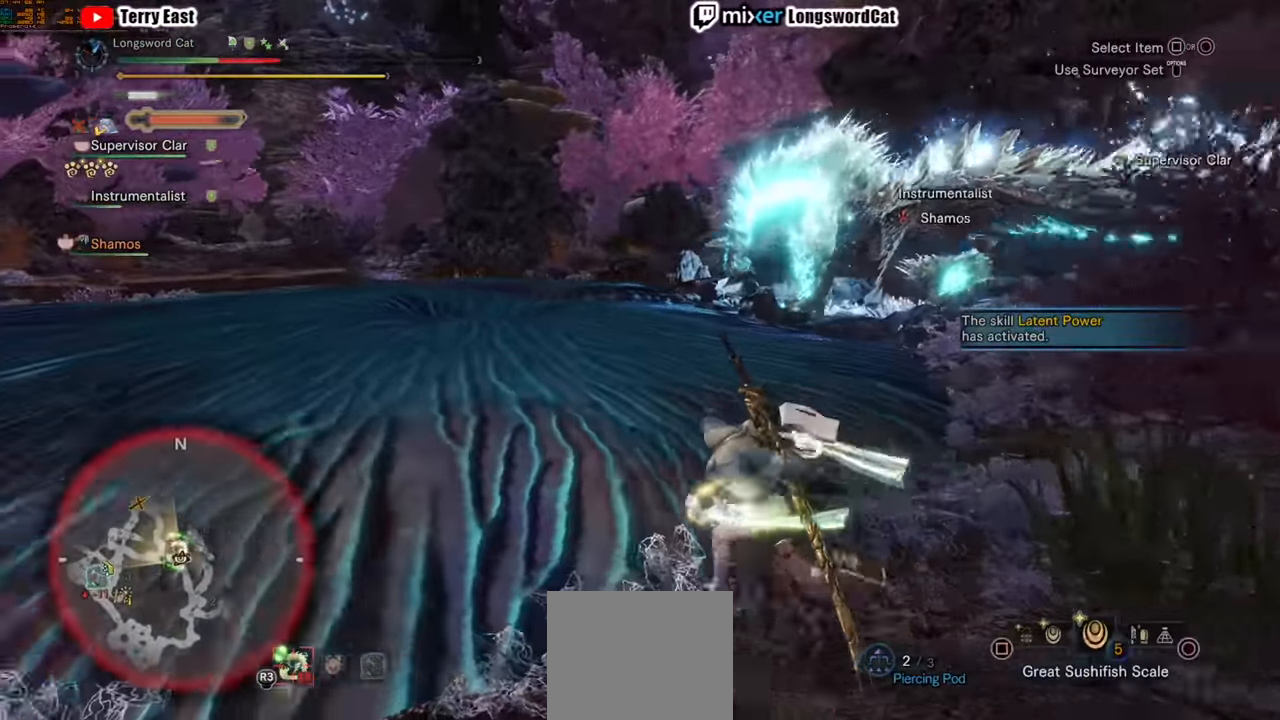
{"dt_ms": 500, "buttons": ["R2"], "left_stick": "left", "right_stick": "right", "events": [[100, "L1", "up"], [160, "SQUARE", "down"], [260, "SQUARE", "up"], [500, "right_stick", "right"]]}
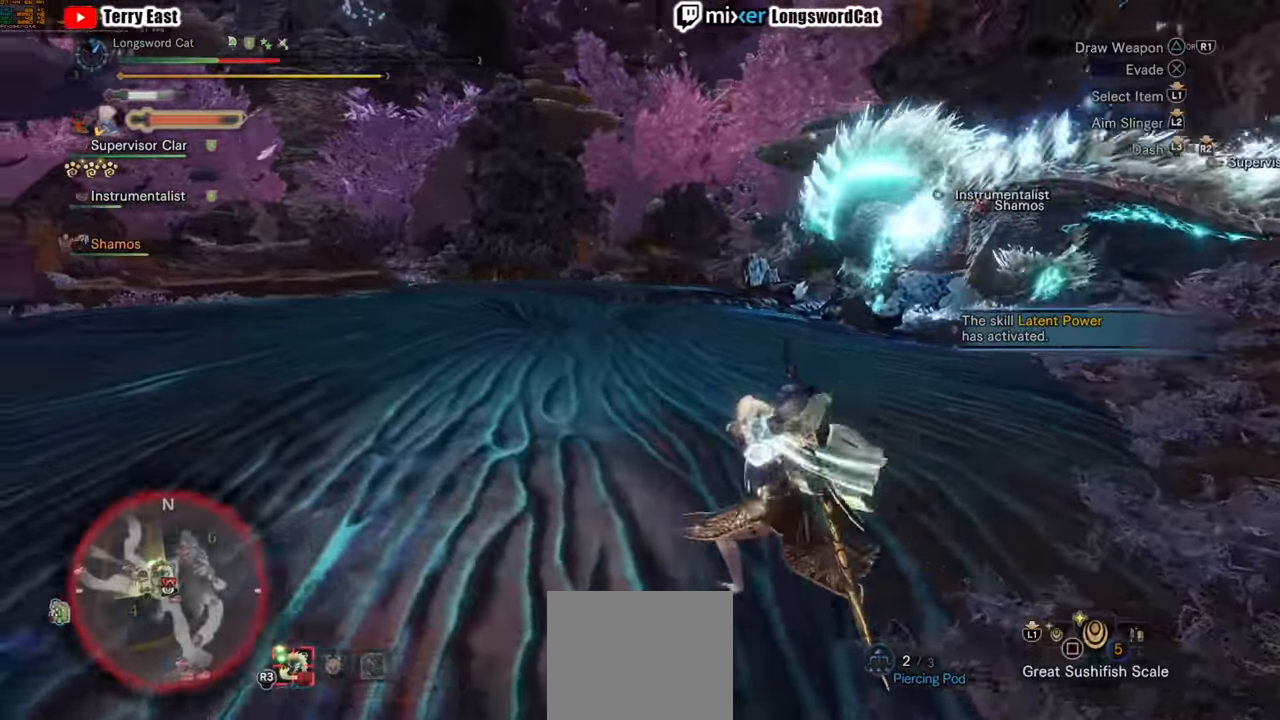
{"dt_ms": 500, "buttons": ["R2"], "left_stick": "up-left", "right_stick": "center", "events": [[80, "right_stick", "center"], [420, "left_stick", "up-left"]]}
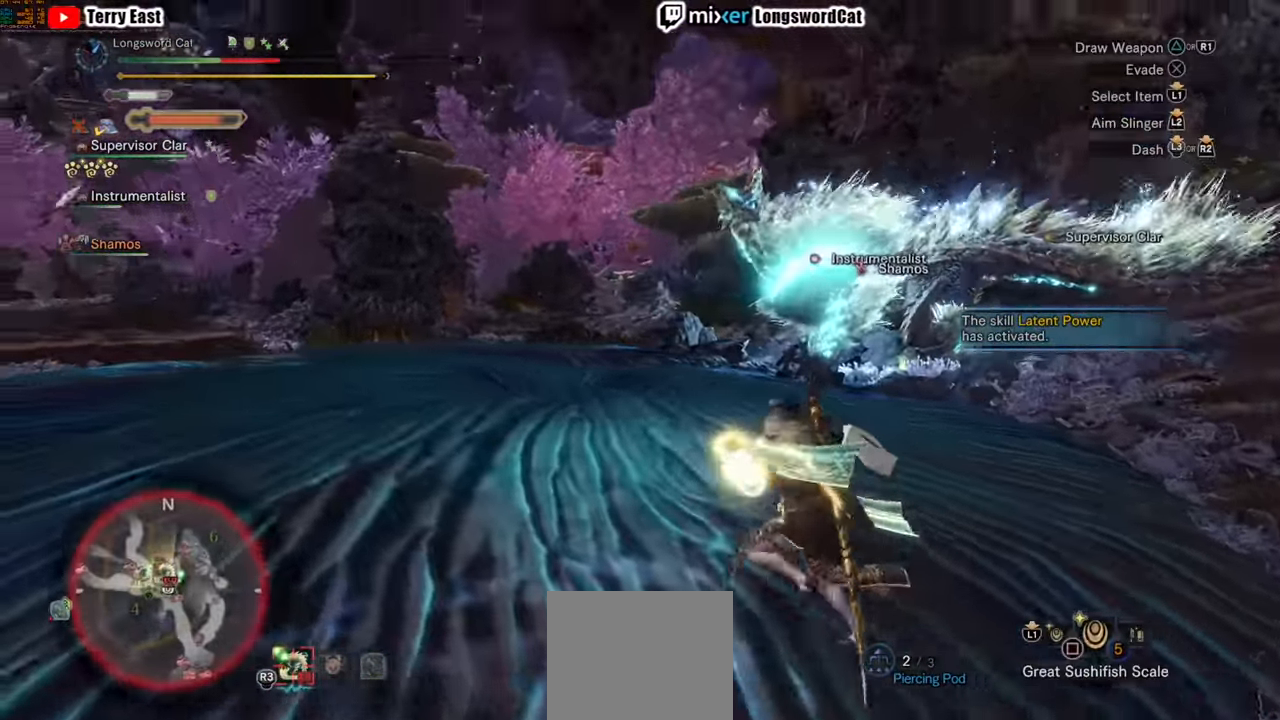
{"dt_ms": 500, "buttons": ["R2"], "left_stick": "up", "right_stick": "center", "events": [[20, "right_stick", "right"], [80, "right_stick", "center"], [480, "left_stick", "up"]]}
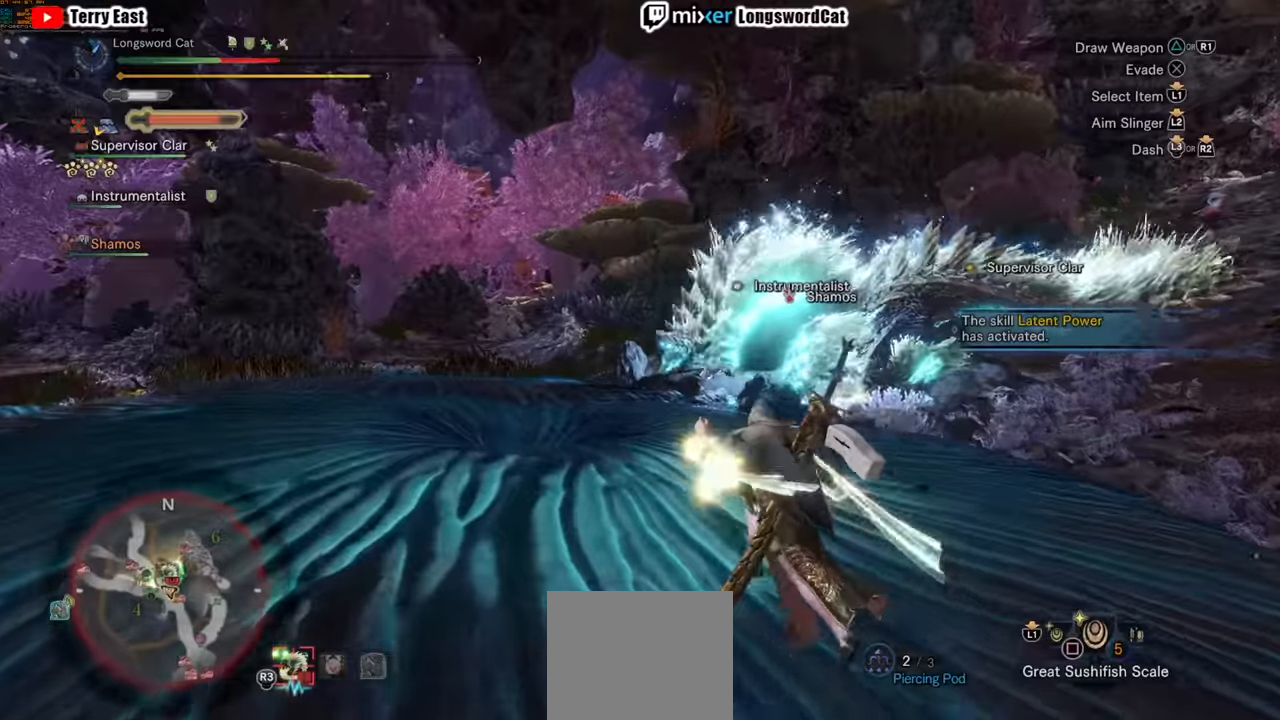
{"dt_ms": 500, "buttons": ["R2"], "left_stick": "up-right", "right_stick": "center", "events": [[440, "left_stick", "up-right"]]}
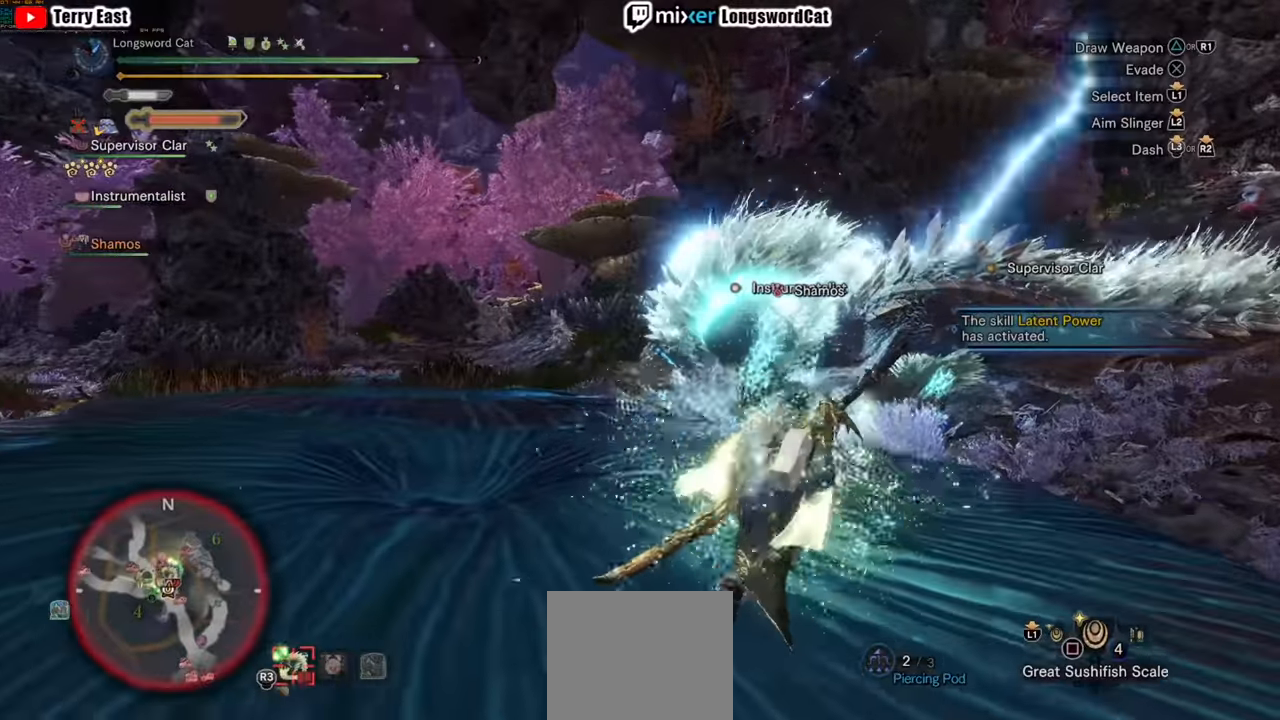
{"dt_ms": 500, "buttons": ["R2"], "left_stick": "up-right", "right_stick": "center", "events": []}
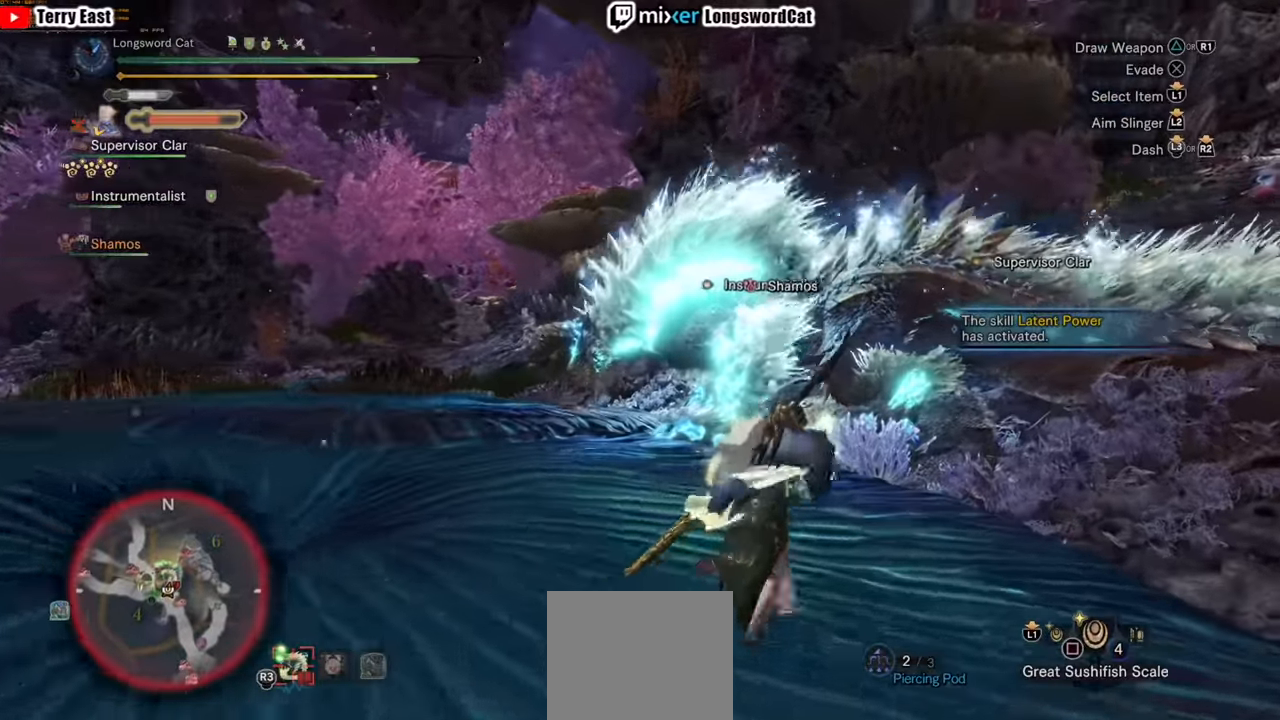
{"dt_ms": 500, "buttons": ["R2"], "left_stick": "up", "right_stick": "center", "events": [[200, "left_stick", "up"]]}
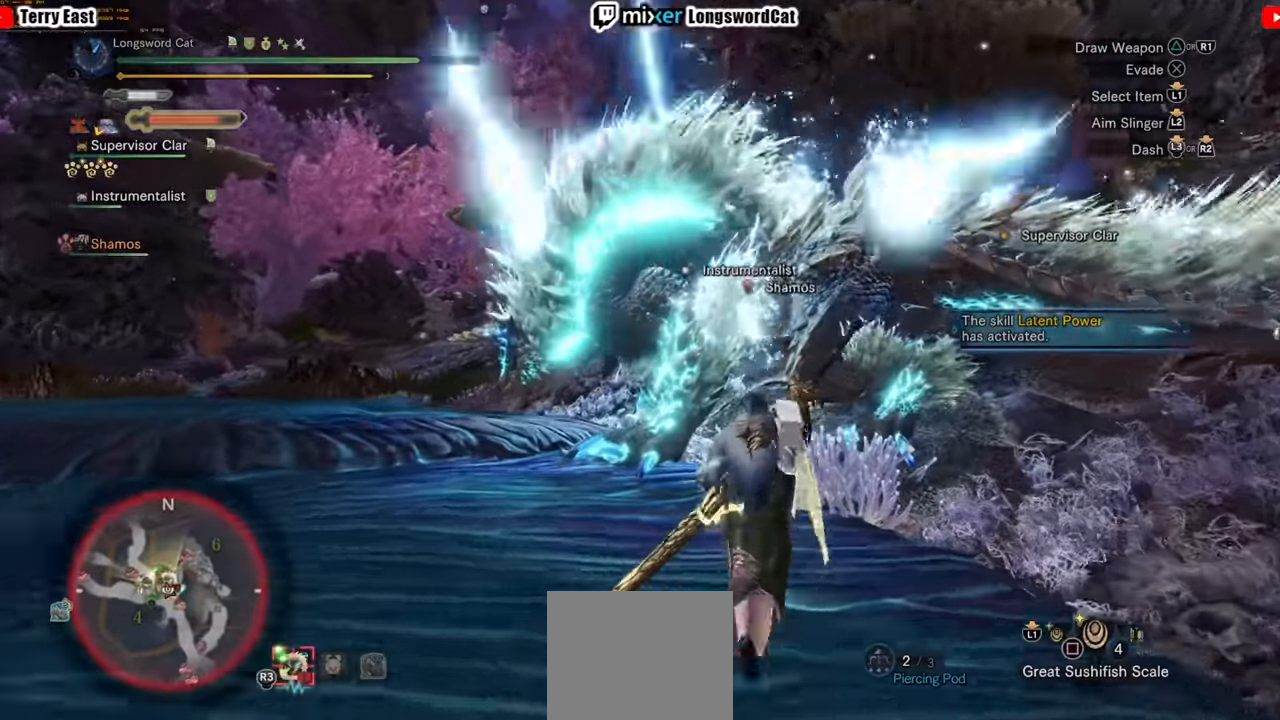
{"dt_ms": 1000, "buttons": [], "left_stick": "up", "right_stick": "center"}
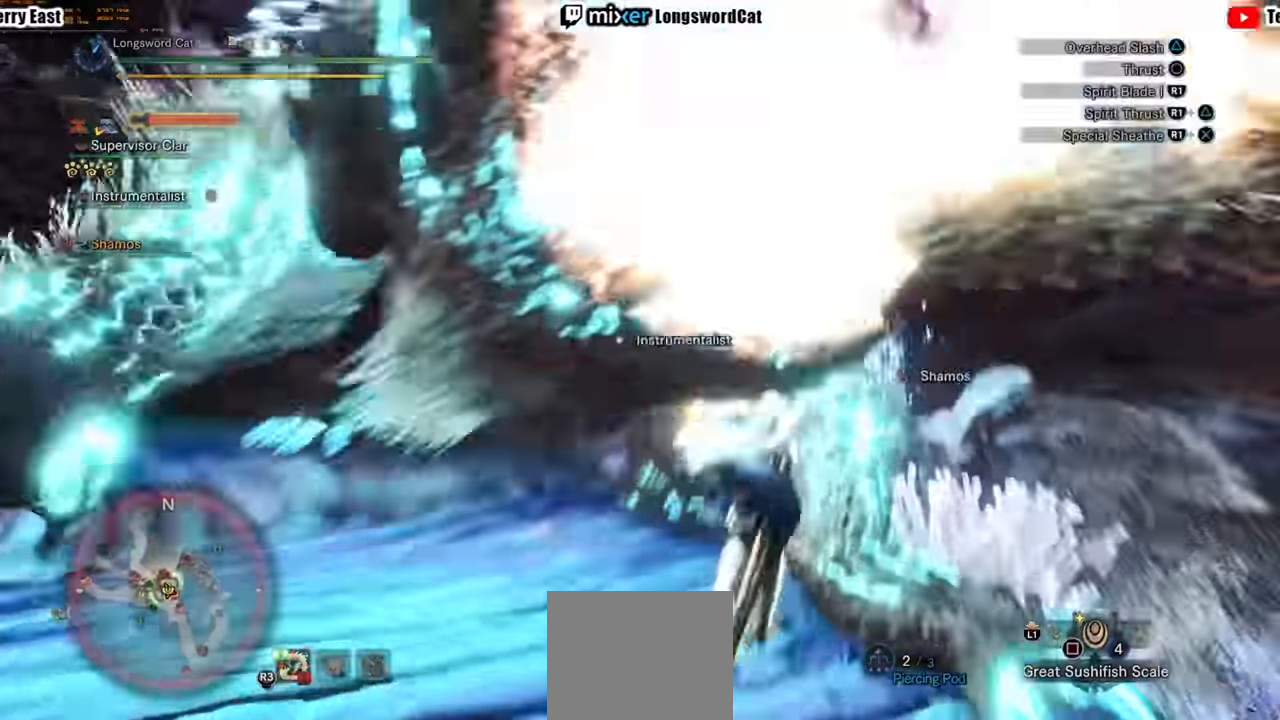
{"dt_ms": 500, "buttons": [], "left_stick": "center", "right_stick": "center", "events": [[140, "left_stick", "center"]]}
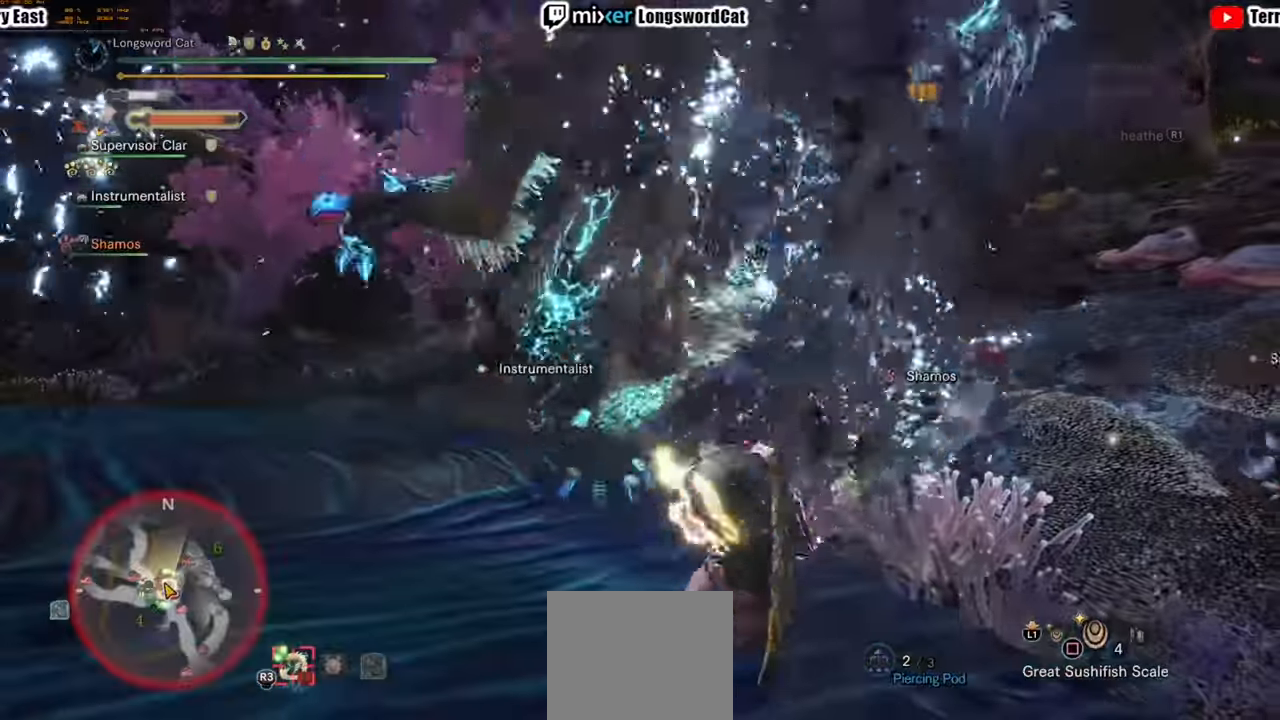
{"dt_ms": 500, "buttons": [], "left_stick": "center", "right_stick": "center", "events": []}
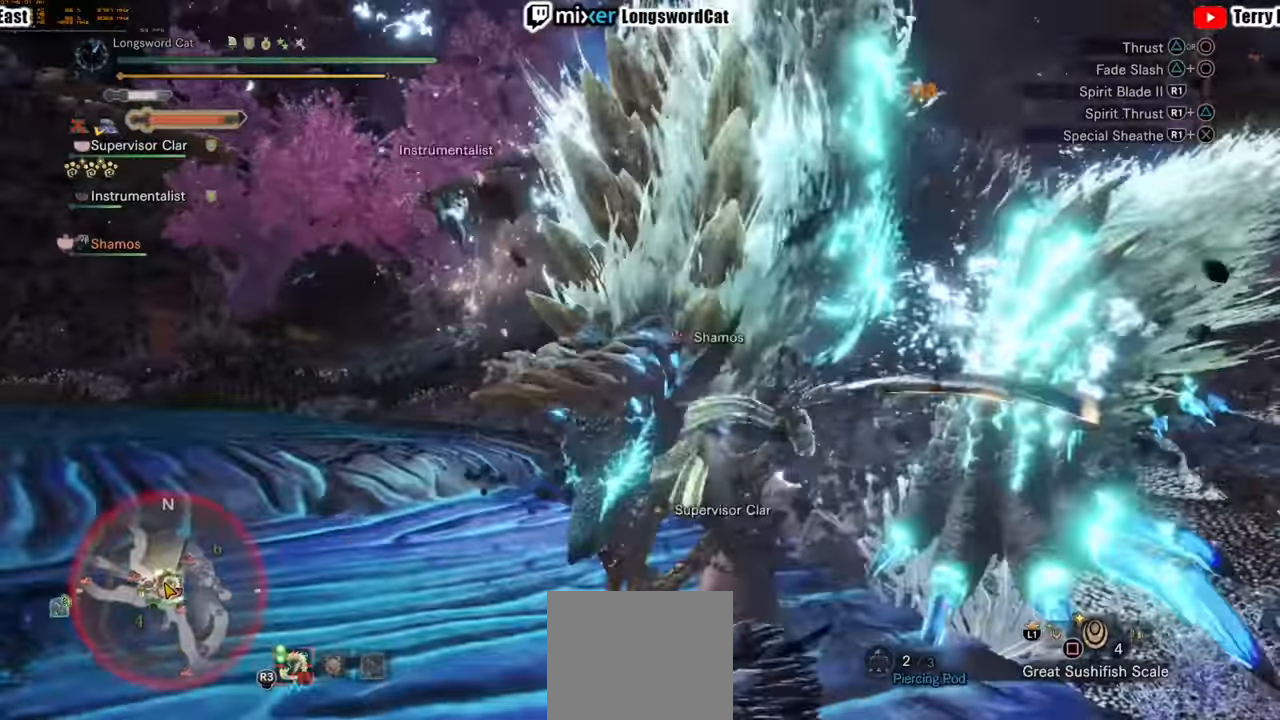
{"dt_ms": 500, "buttons": [], "left_stick": "center", "right_stick": "center", "events": []}
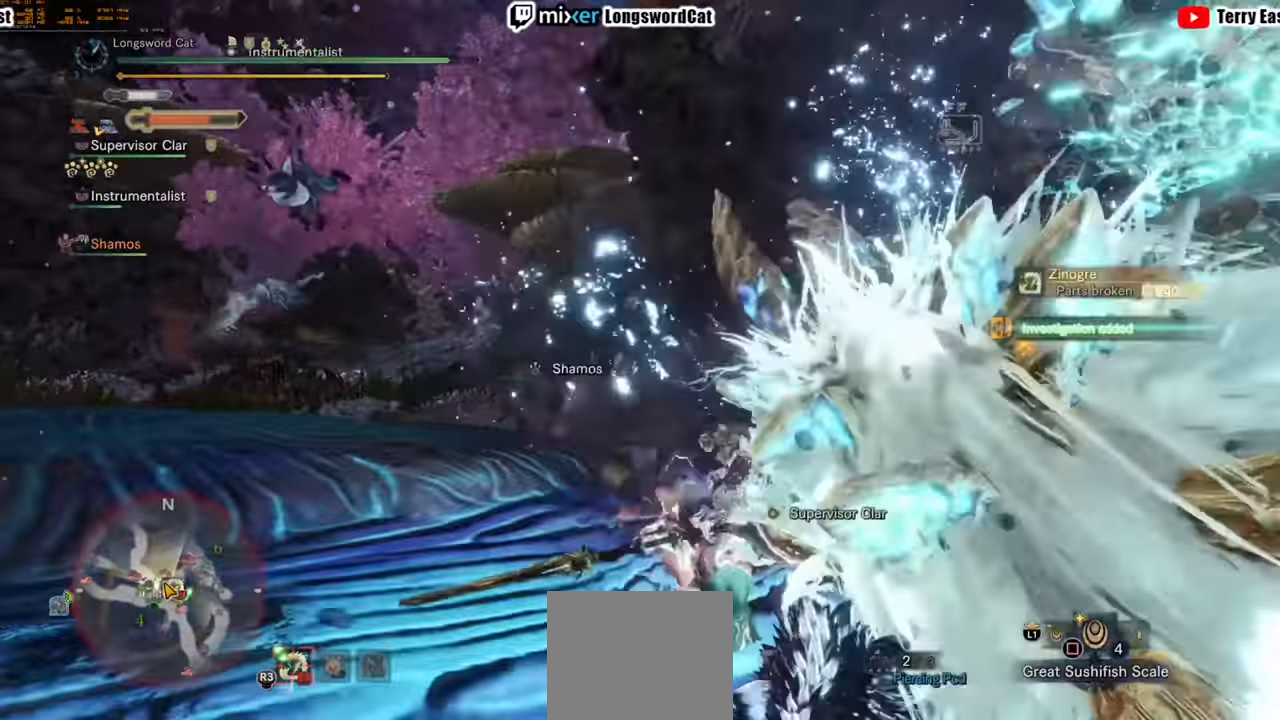
{"dt_ms": 500, "buttons": [], "left_stick": "up-right", "right_stick": "center", "events": [[200, "DPAD_RIGHT", "down"], [300, "DPAD_RIGHT", "up"], [500, "left_stick", "up-right"]]}
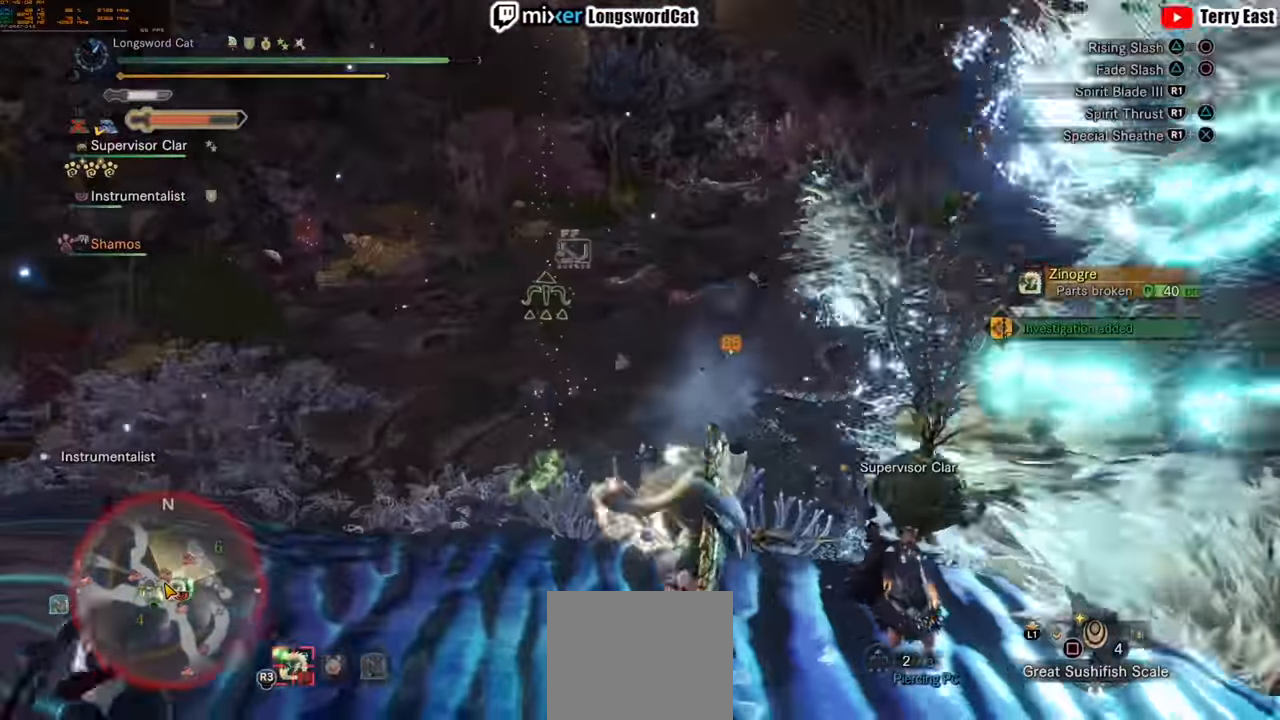
{"dt_ms": 500, "buttons": [], "left_stick": "up-right", "right_stick": "center", "events": []}
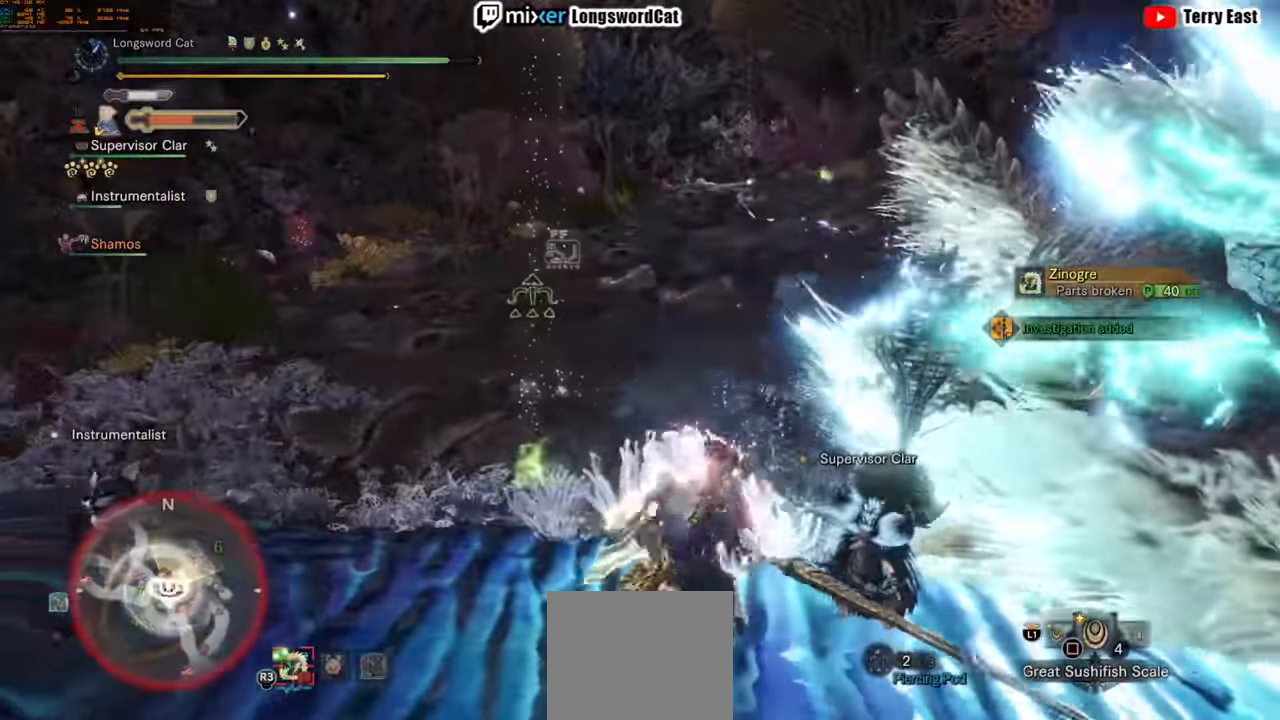
{"dt_ms": 500, "buttons": [], "left_stick": "center", "right_stick": "center", "events": [[260, "left_stick", "center"]]}
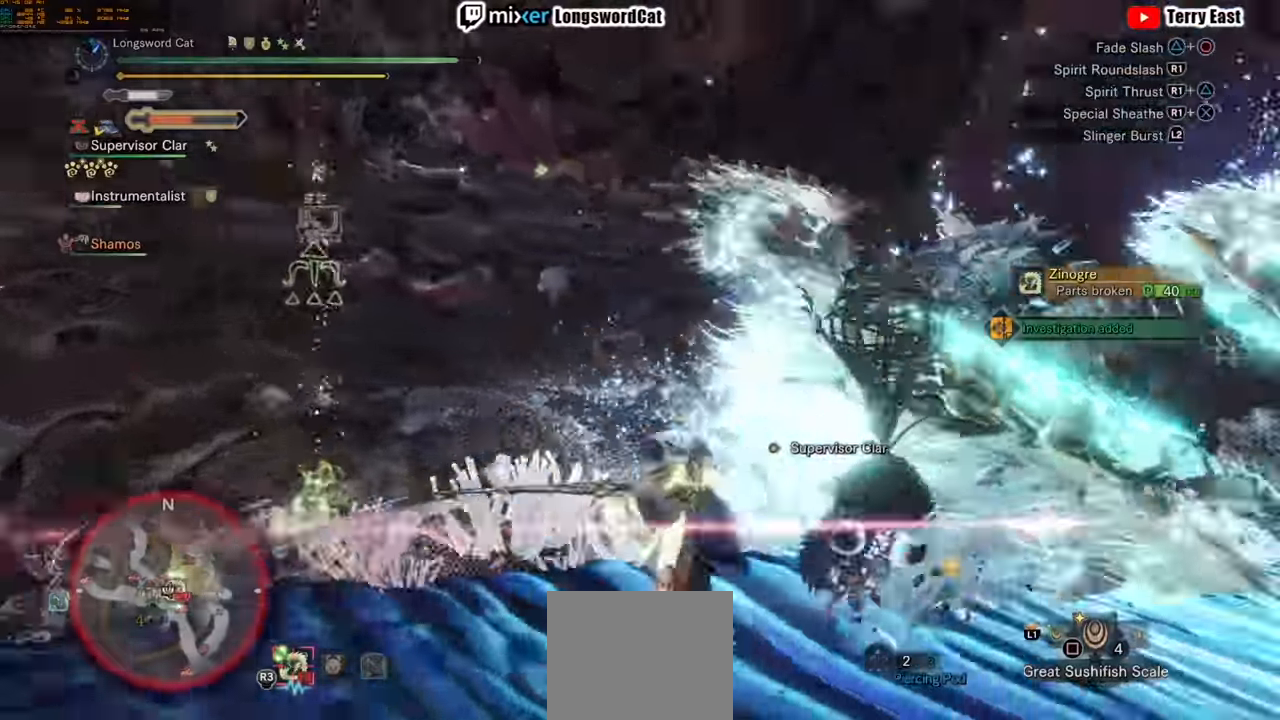
{"dt_ms": 500, "buttons": [], "left_stick": "up-right", "right_stick": "center", "events": [[200, "left_stick", "up-right"]]}
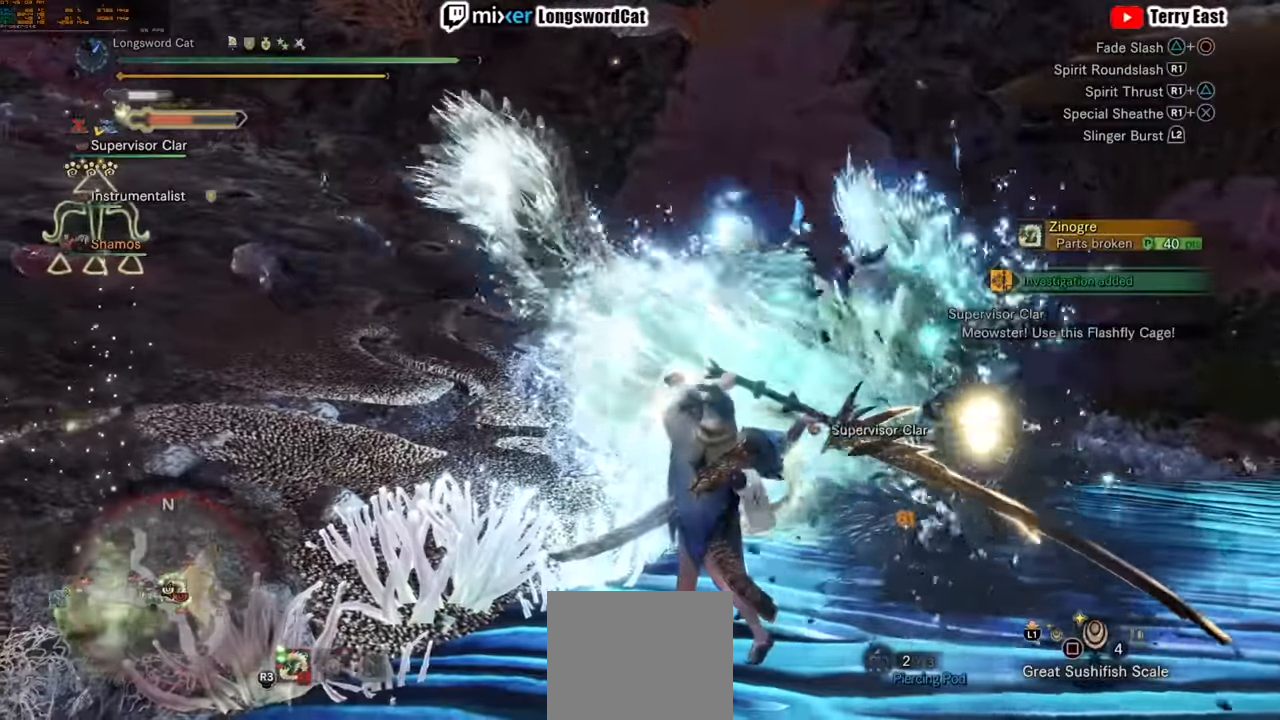
{"dt_ms": 500, "buttons": [], "left_stick": "up", "right_stick": "center", "events": [[20, "left_stick", "center"], [180, "left_stick", "up"]]}
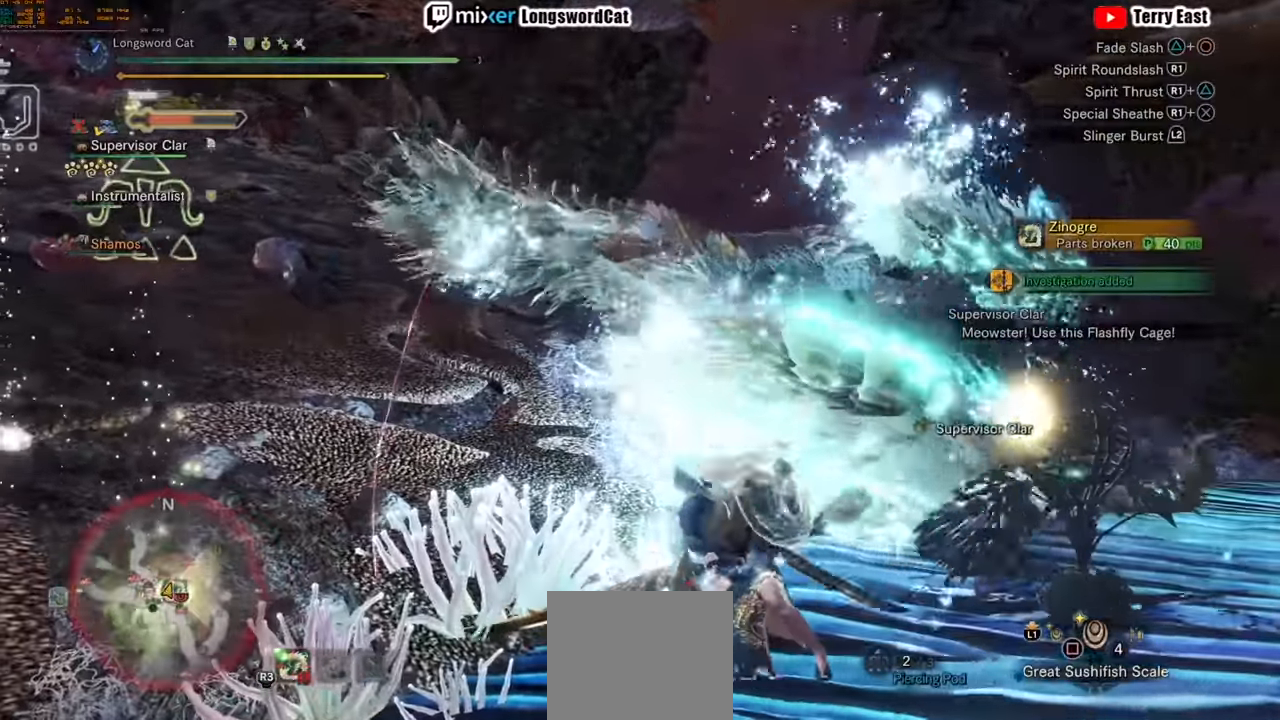
{"dt_ms": 500, "buttons": [], "left_stick": "up", "right_stick": "center", "events": []}
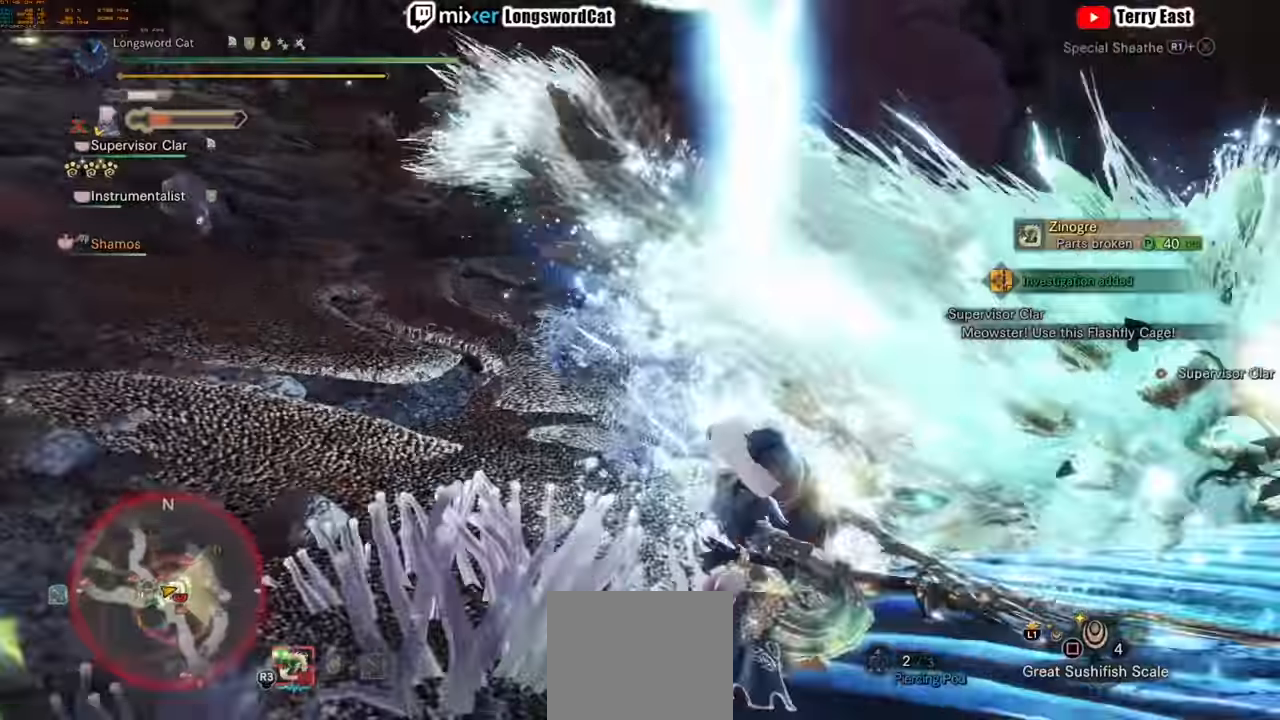
{"dt_ms": 500, "buttons": [], "left_stick": "up", "right_stick": "center", "events": [[60, "CROSS", "down"], [180, "CROSS", "up"], [240, "CROSS", "down"], [500, "CROSS", "up"]]}
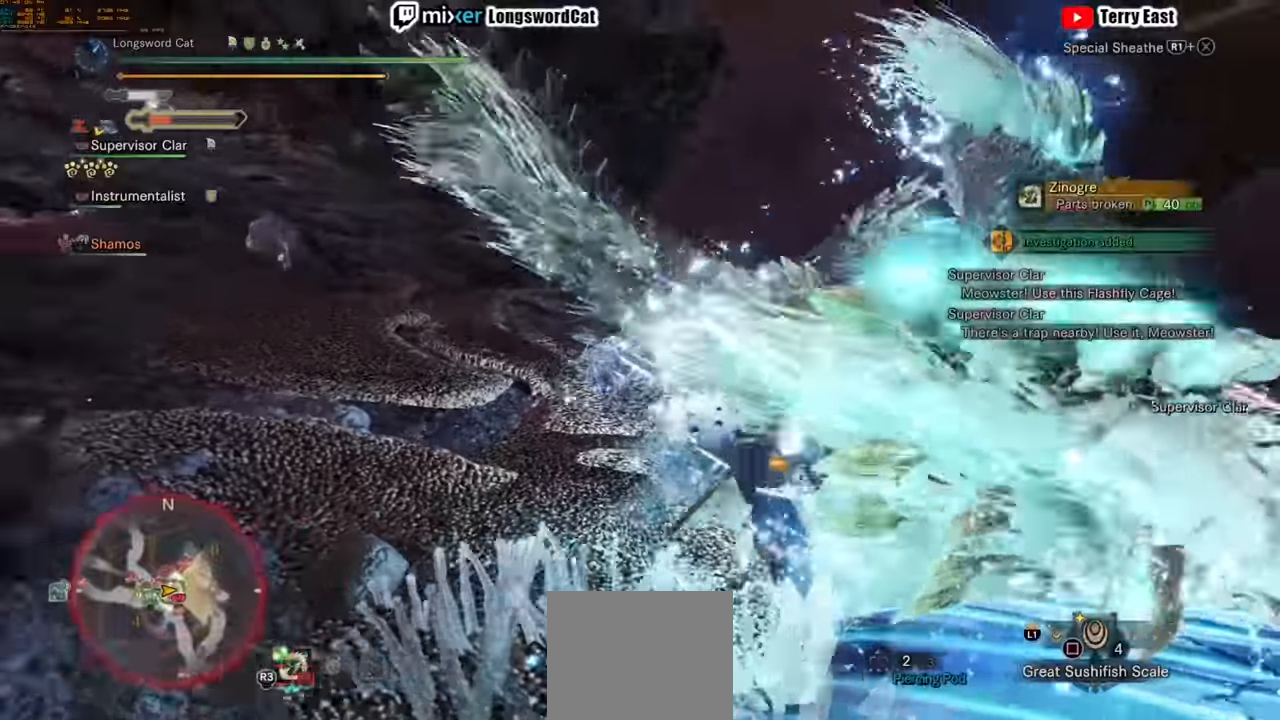
{"dt_ms": 500, "buttons": ["L1"], "left_stick": "up-right", "right_stick": "center"}
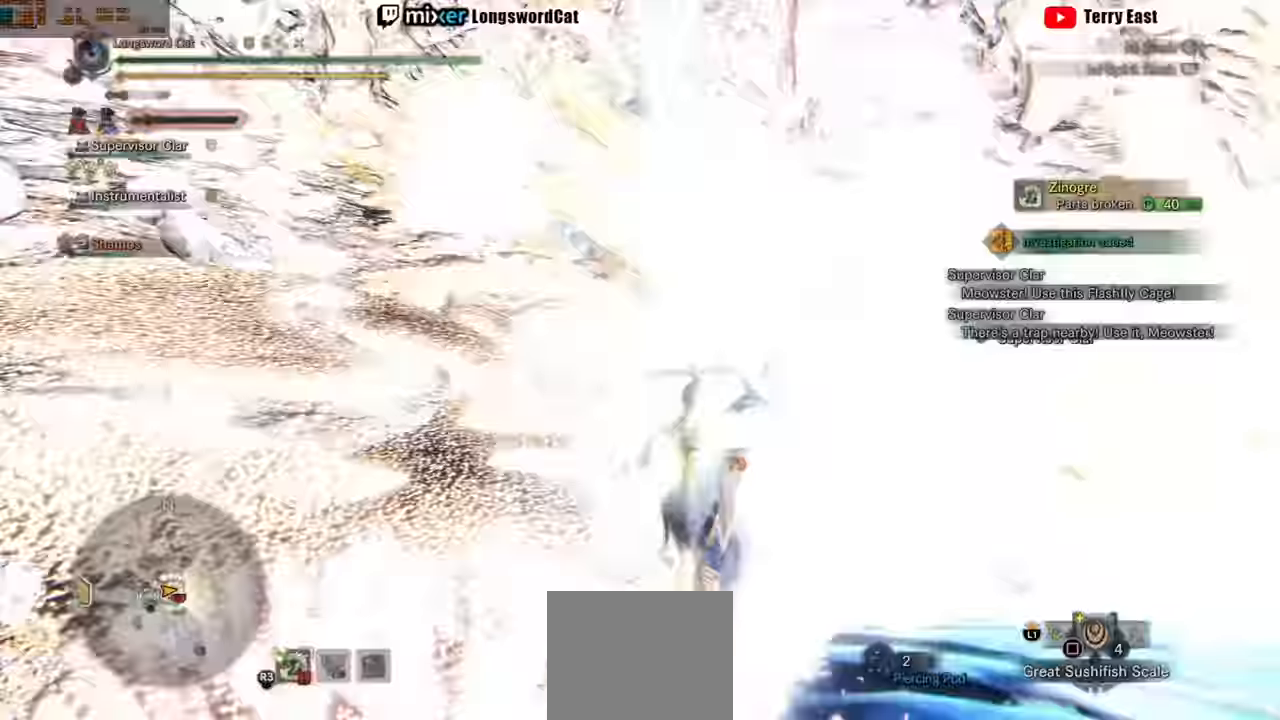
{"dt_ms": 500, "buttons": [], "left_stick": "up", "right_stick": "center", "events": [[100, "L1", "up"], [320, "left_stick", "center"], [400, "TRIANGLE", "down"], [420, "TRIANGLE", "up"], [440, "TRIANGLE", "down"], [480, "left_stick", "up"], [500, "TRIANGLE", "up"]]}
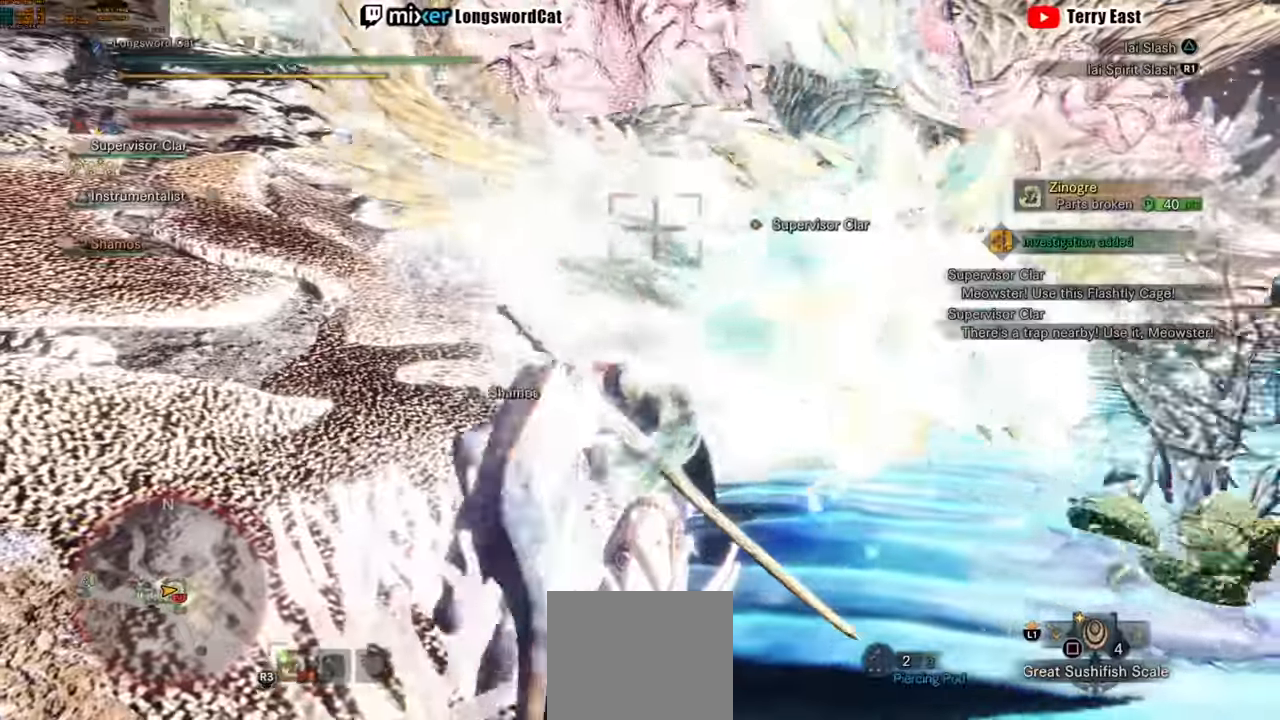
{"dt_ms": 500, "buttons": [], "left_stick": "up", "right_stick": "center"}
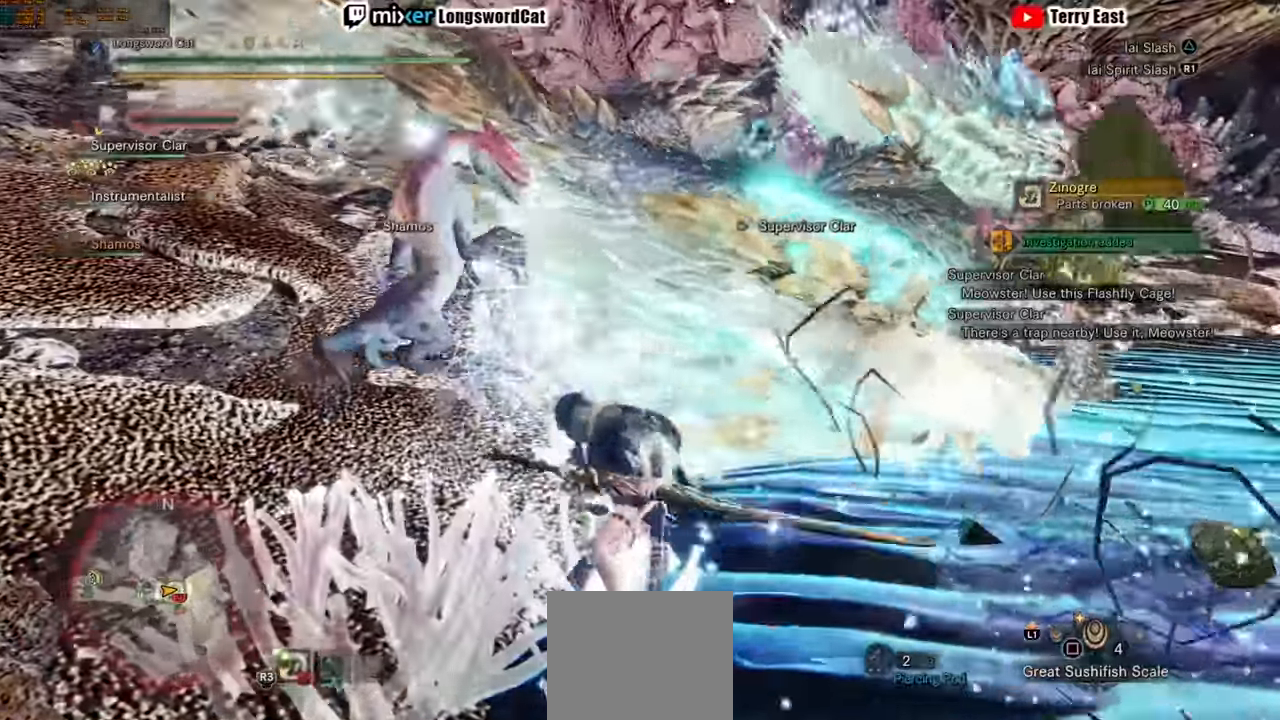
{"dt_ms": 500, "buttons": [], "left_stick": "up-right", "right_stick": "center", "events": [[80, "left_stick", "up-right"], [440, "TRIANGLE", "down"], [500, "TRIANGLE", "up"]]}
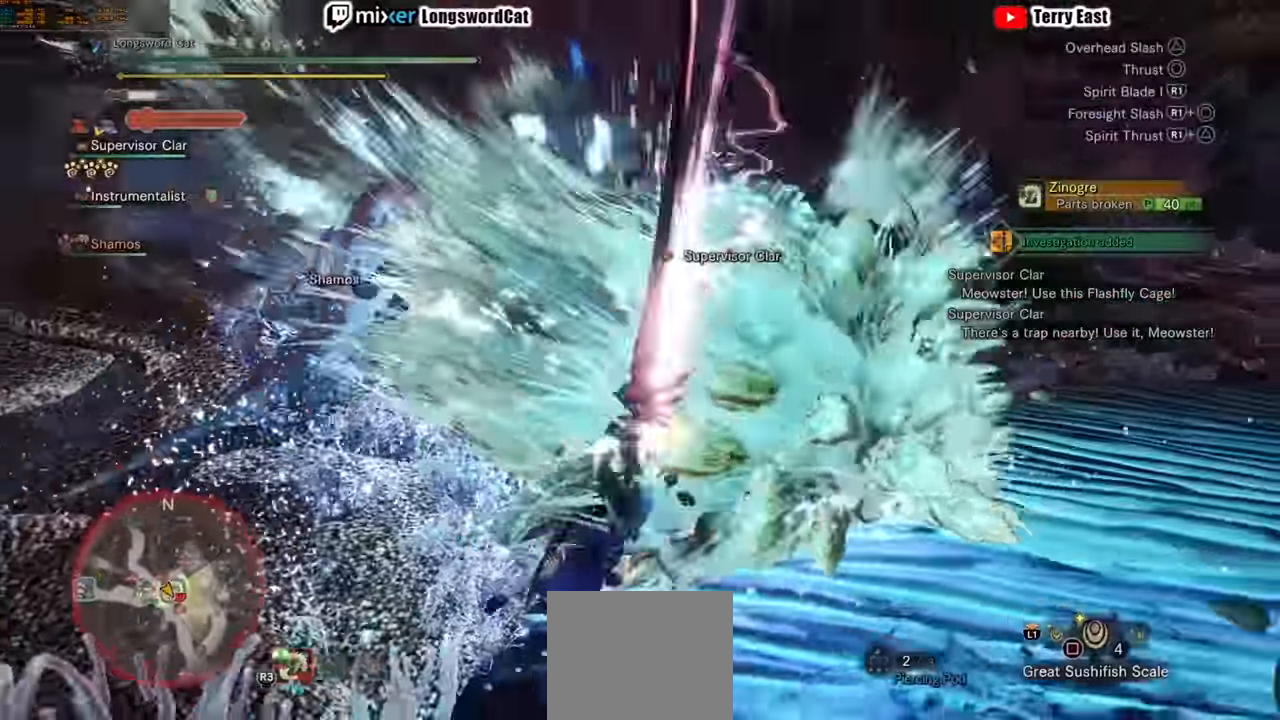
{"dt_ms": 500, "buttons": ["TRIANGLE"], "left_stick": "center", "right_stick": "center", "events": [[80, "left_stick", "center"], [100, "TRIANGLE", "down"], [220, "TRIANGLE", "up"], [280, "TRIANGLE", "down"], [340, "TRIANGLE", "up"], [460, "TRIANGLE", "down"]]}
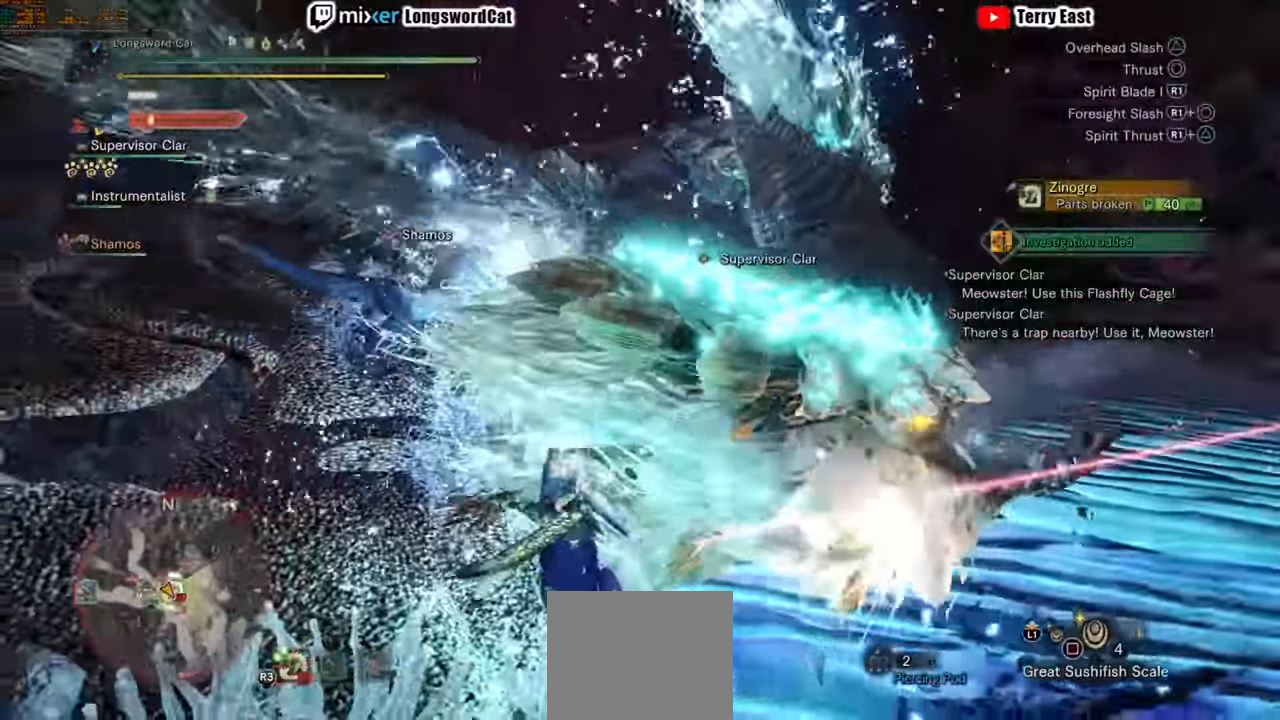
{"dt_ms": 500, "buttons": ["TRIANGLE"], "left_stick": "left", "right_stick": "center", "events": [[420, "left_stick", "left"]]}
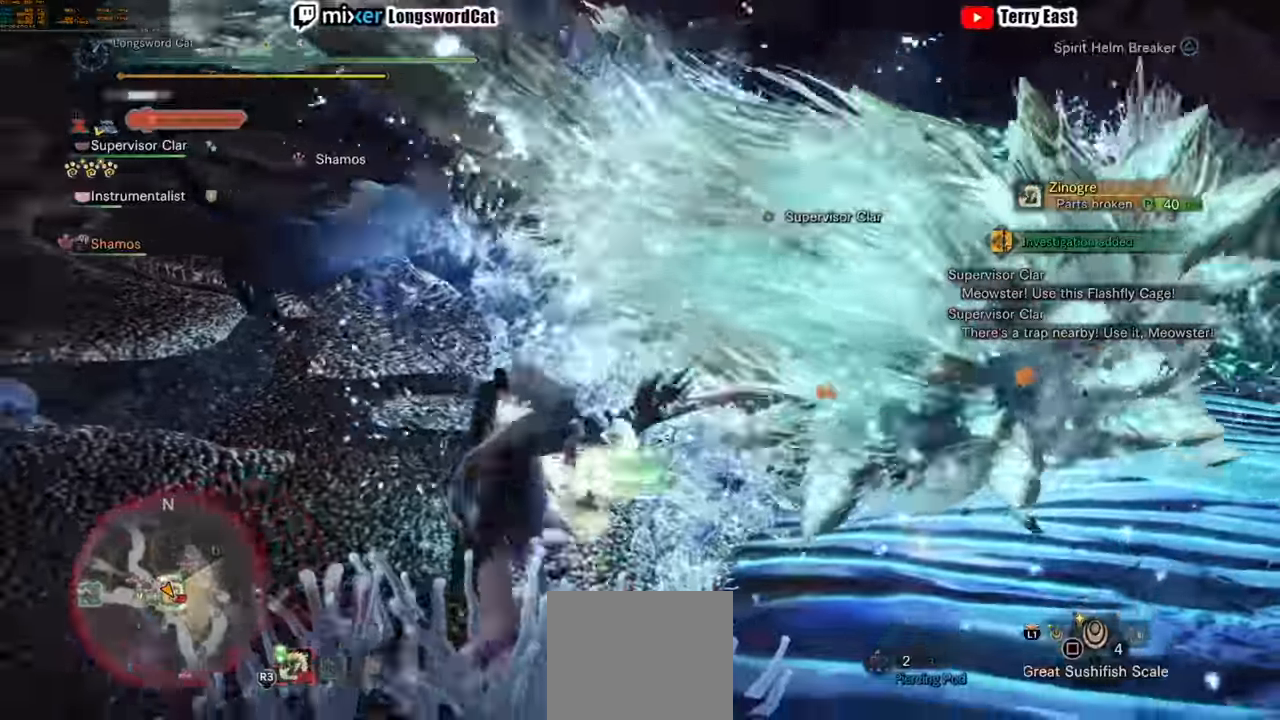
{"dt_ms": 500, "buttons": ["TRIANGLE"], "left_stick": "left", "right_stick": "center", "events": []}
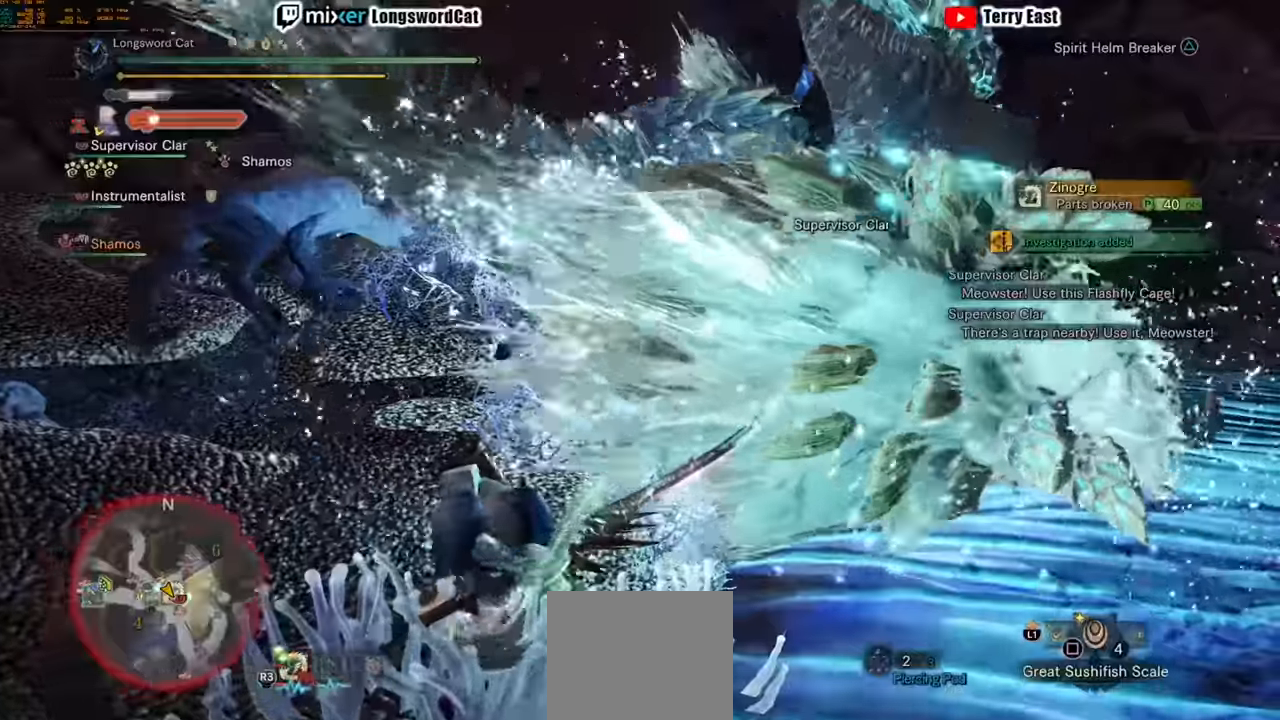
{"dt_ms": 500, "buttons": [], "left_stick": "center", "right_stick": "center", "events": [[280, "TRIANGLE", "up"], [340, "left_stick", "center"]]}
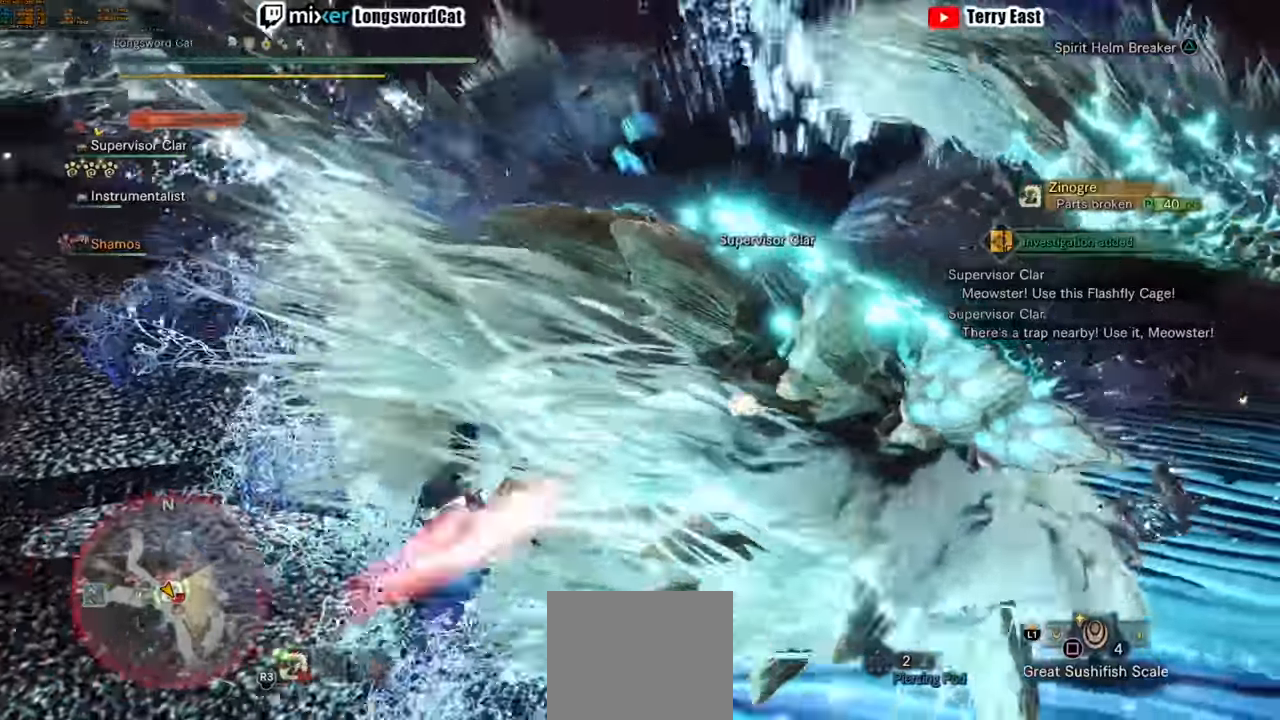
{"dt_ms": 500, "buttons": [], "left_stick": "up-right", "right_stick": "center", "events": [[60, "left_stick", "up-right"]]}